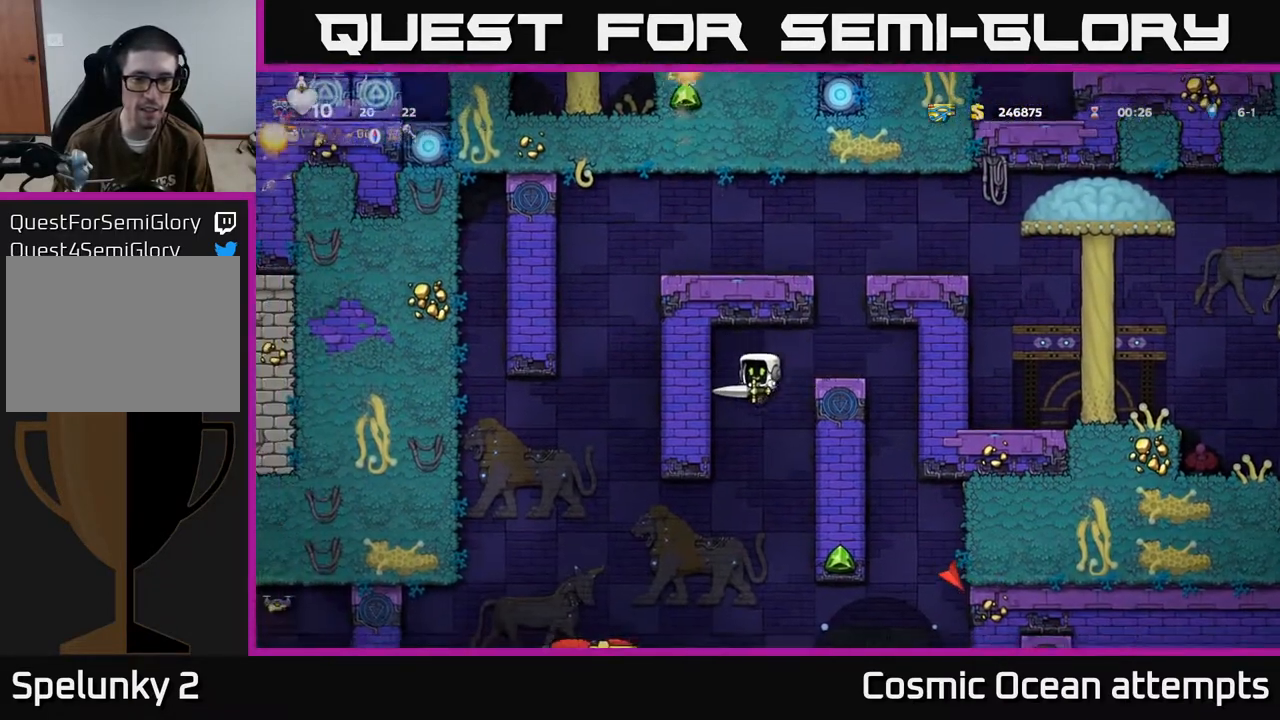
Gameplay with a controller (Xbox layout); each line is a JSON object with the inputs held at the frame after it. "events" lists button and stick changes between this image and that frame as [ms after this image, input, new state], when the widget could be followed in between. Not read: R1 right_stick.
{"buttons": ["DPAD_RIGHT"], "left_stick": "center", "events": [[200, "DPAD_RIGHT", "up"], [400, "DPAD_RIGHT", "down"]]}
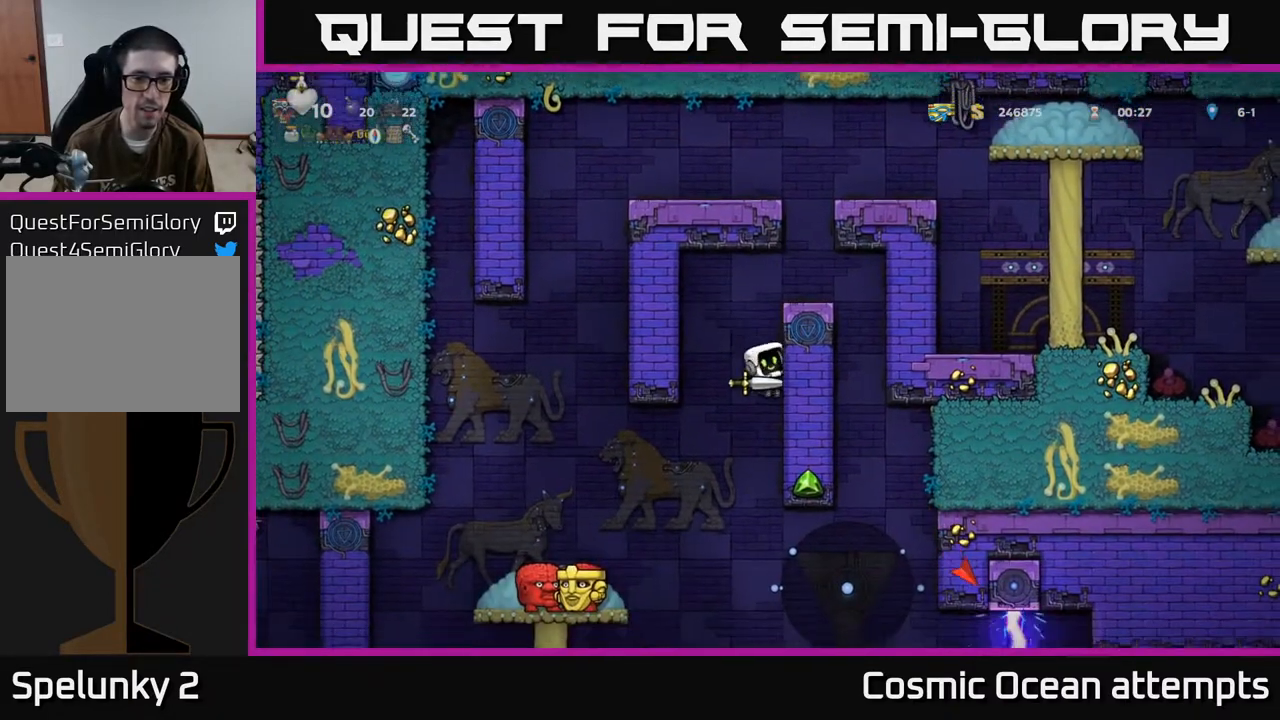
{"buttons": ["DPAD_RIGHT"], "left_stick": "center", "events": [[17, "DPAD_RIGHT", "up"], [200, "DPAD_RIGHT", "down"], [350, "DPAD_RIGHT", "up"], [417, "DPAD_RIGHT", "down"]]}
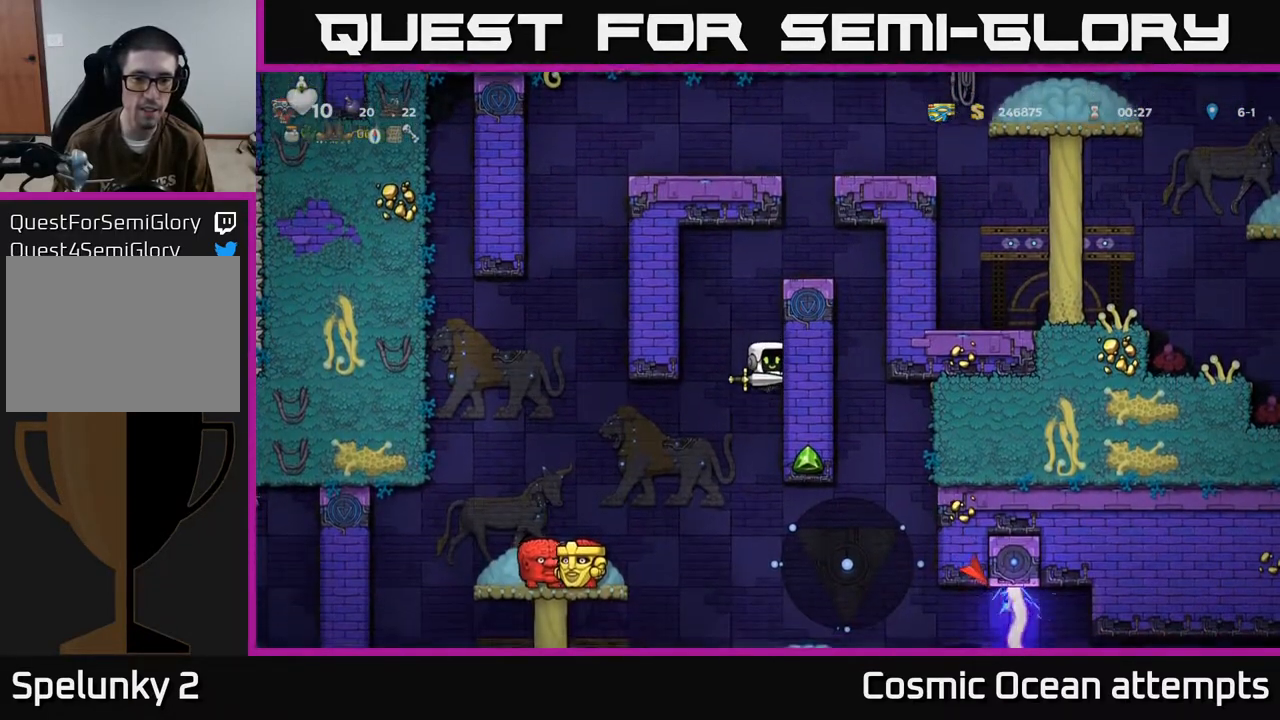
{"buttons": ["DPAD_RIGHT"], "left_stick": "center", "events": []}
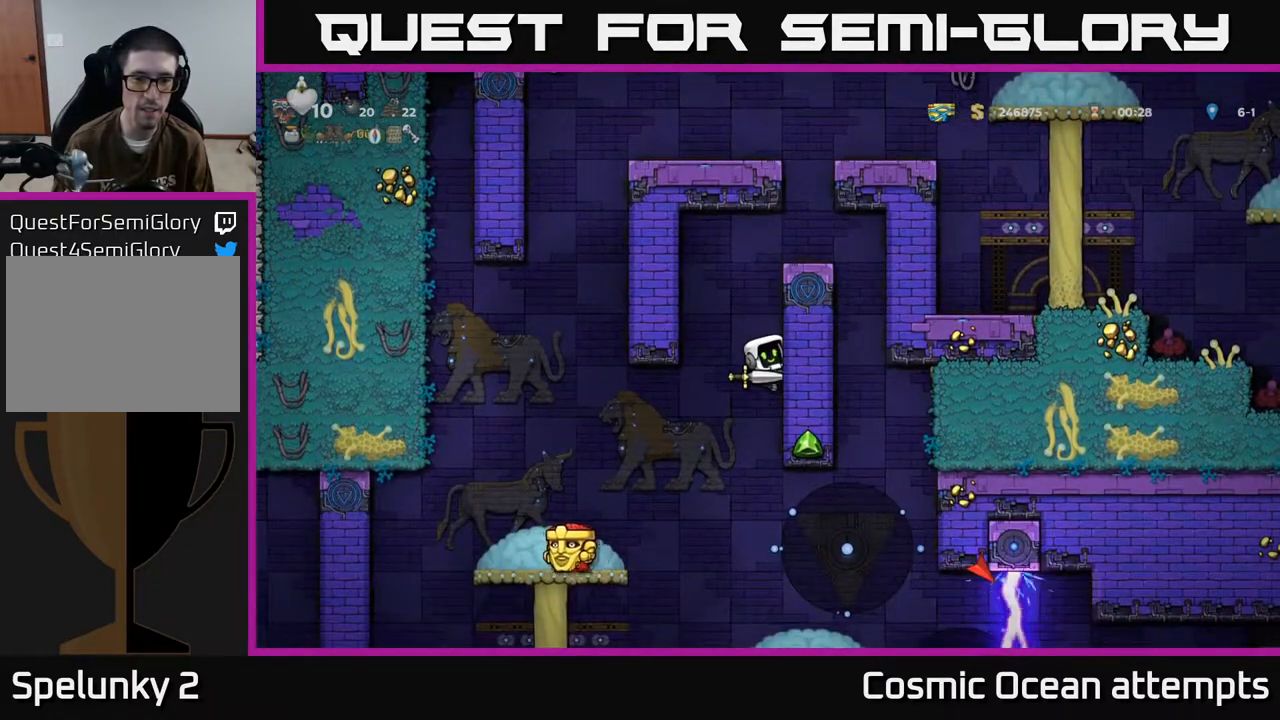
{"buttons": ["DPAD_RIGHT"], "left_stick": "center", "events": [[117, "DPAD_RIGHT", "up"], [467, "DPAD_RIGHT", "down"]]}
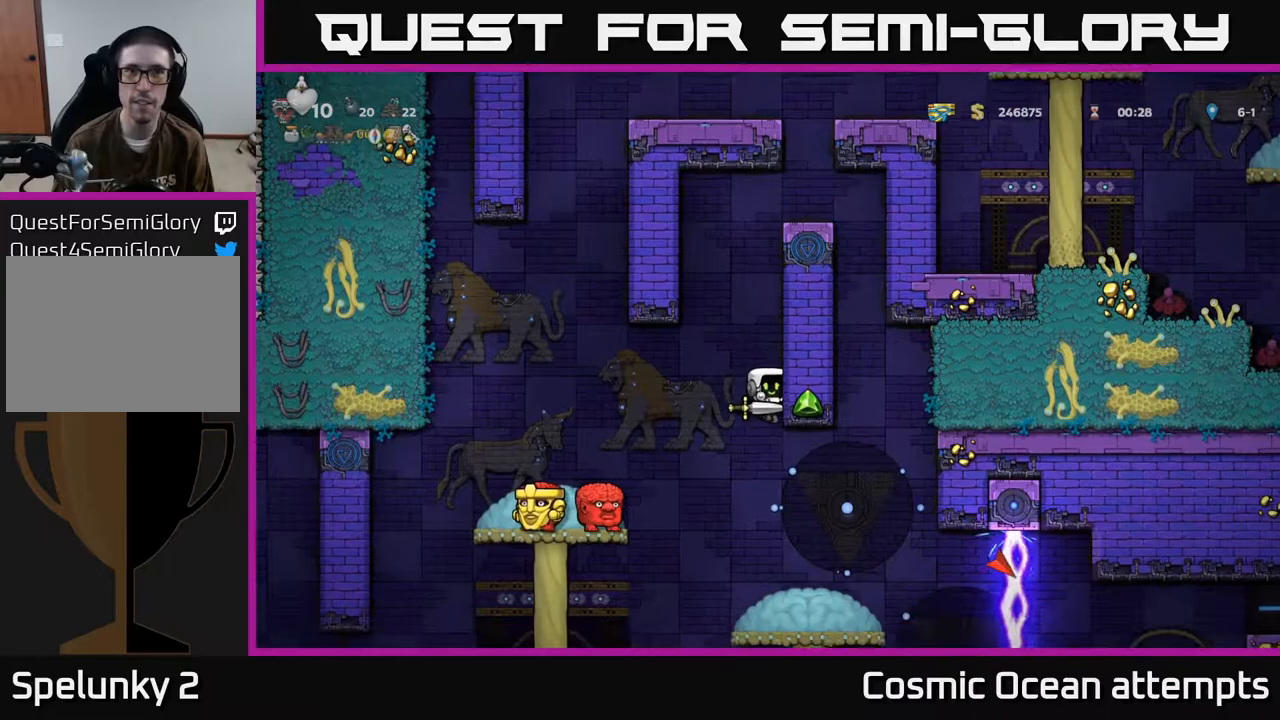
{"buttons": ["DPAD_RIGHT"], "left_stick": "center", "events": []}
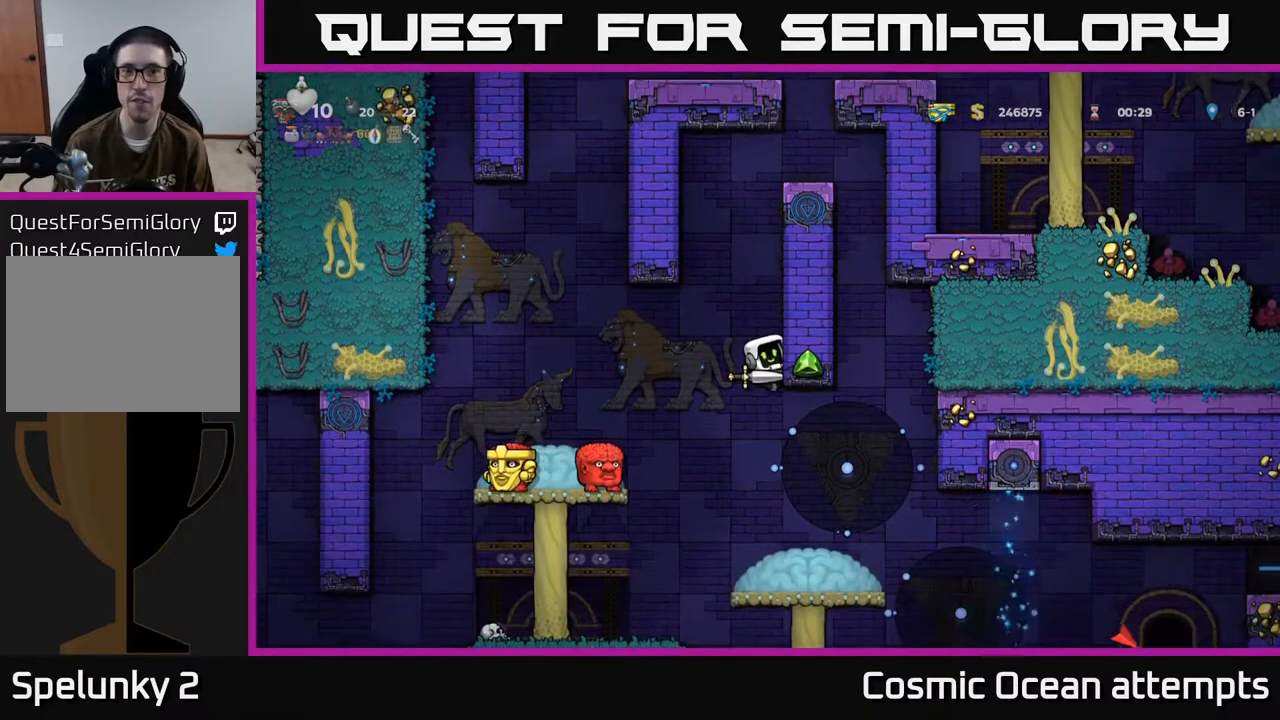
{"buttons": ["DPAD_LEFT"], "left_stick": "center", "events": [[317, "DPAD_RIGHT", "up"], [333, "A", "down"], [333, "DPAD_LEFT", "down"], [383, "A", "up"]]}
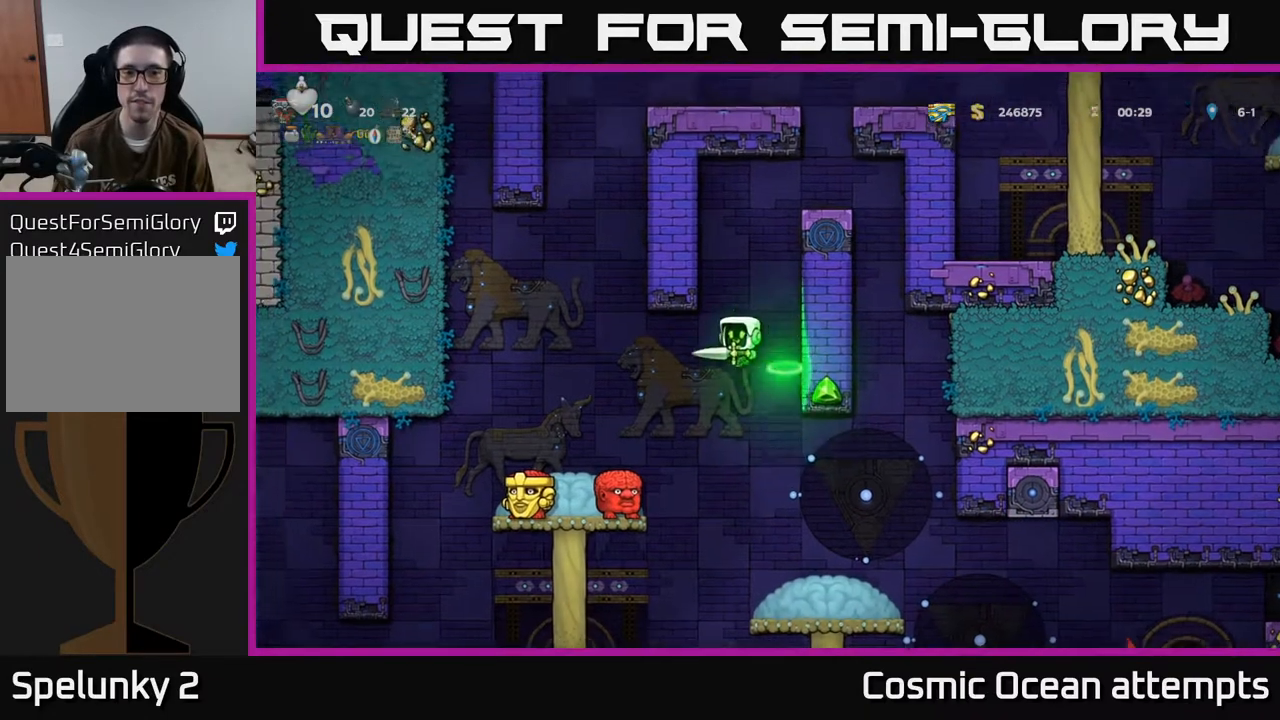
{"buttons": [], "left_stick": "center", "events": [[200, "DPAD_LEFT", "up"], [333, "DPAD_RIGHT", "down"], [400, "DPAD_RIGHT", "up"]]}
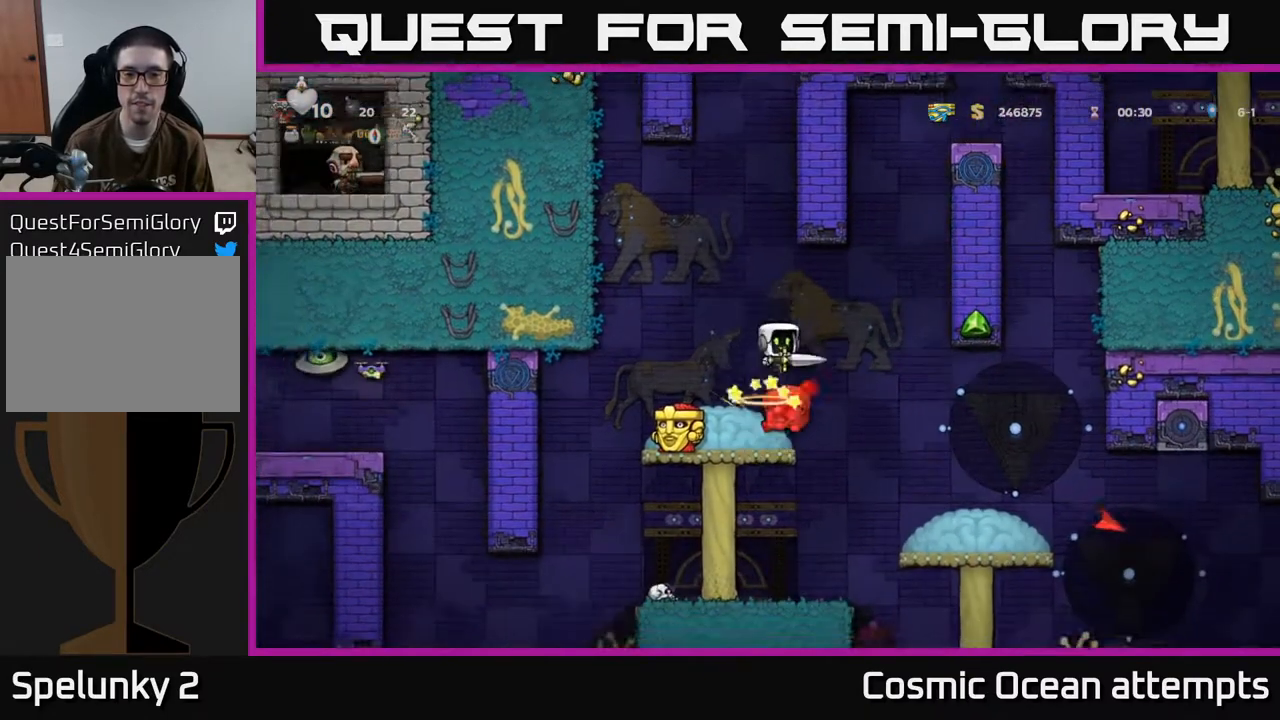
{"buttons": [], "left_stick": "center", "events": []}
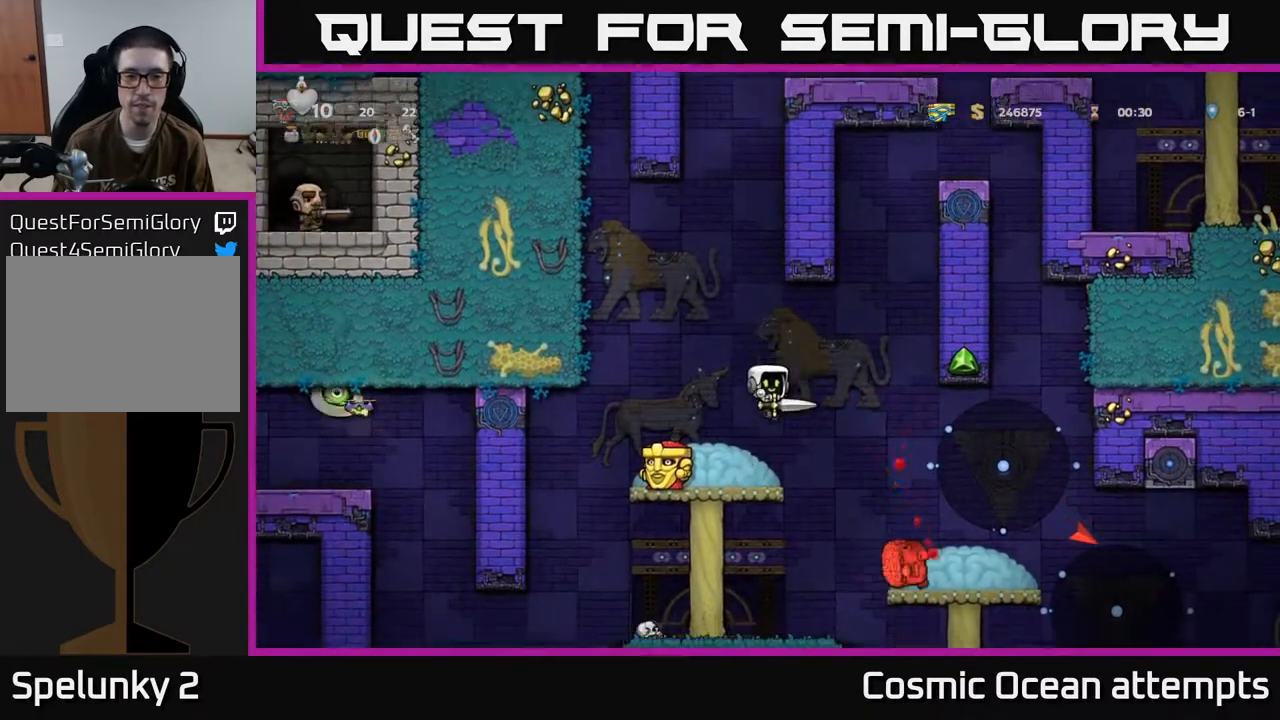
{"buttons": ["DPAD_LEFT"], "left_stick": "center", "events": [[167, "A", "down"], [300, "DPAD_LEFT", "down"], [383, "A", "up"]]}
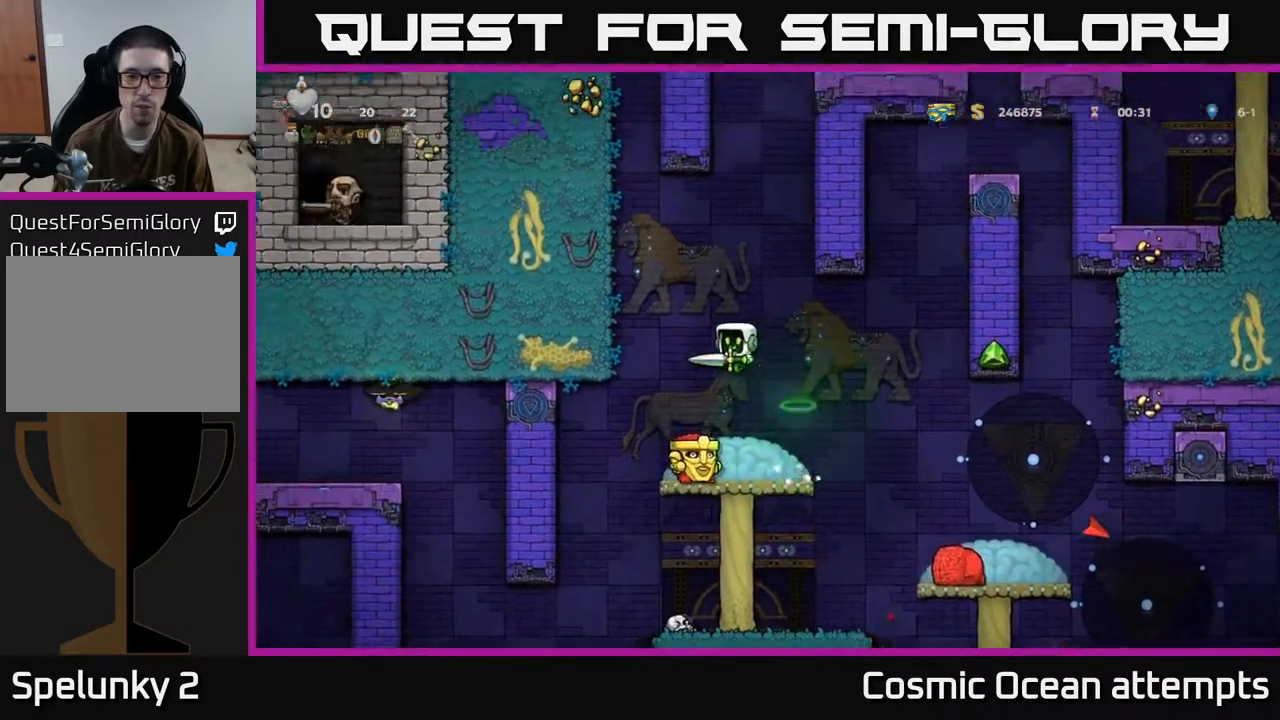
{"buttons": [], "left_stick": "center", "events": [[33, "DPAD_LEFT", "up"], [67, "DPAD_RIGHT", "down"], [167, "DPAD_RIGHT", "up"]]}
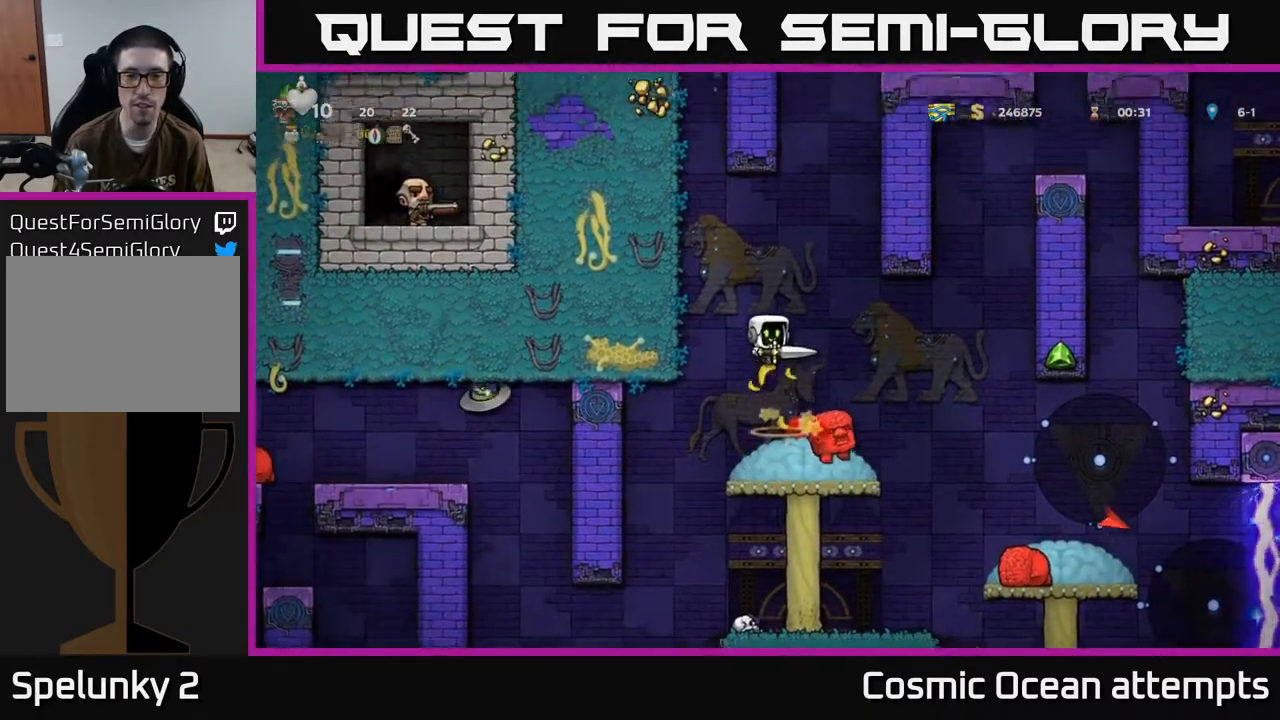
{"buttons": [], "left_stick": "center", "events": [[350, "DPAD_RIGHT", "down"], [500, "DPAD_RIGHT", "up"]]}
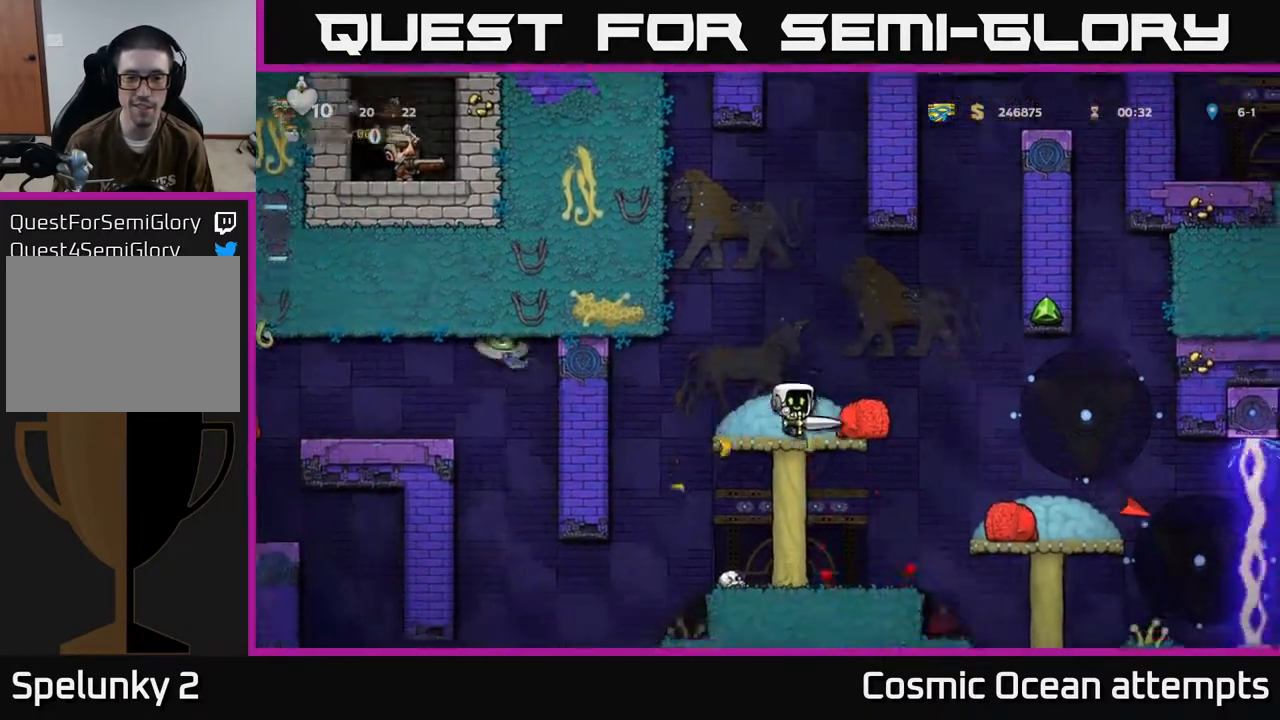
{"buttons": [], "left_stick": "center", "events": [[150, "DPAD_DOWN", "down"], [183, "A", "down"], [300, "DPAD_DOWN", "up"], [333, "A", "up"]]}
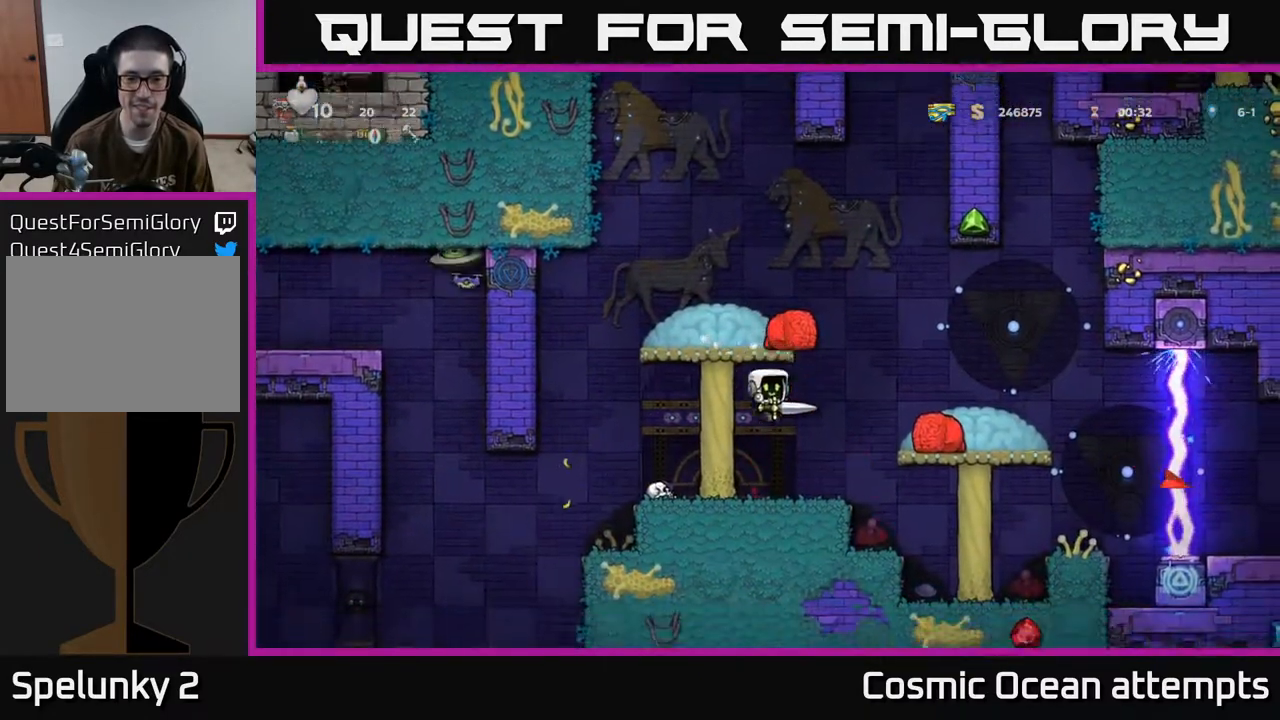
{"buttons": ["DPAD_RIGHT"], "left_stick": "center", "events": [[200, "DPAD_LEFT", "down"], [283, "DPAD_LEFT", "up"], [333, "DPAD_RIGHT", "down"]]}
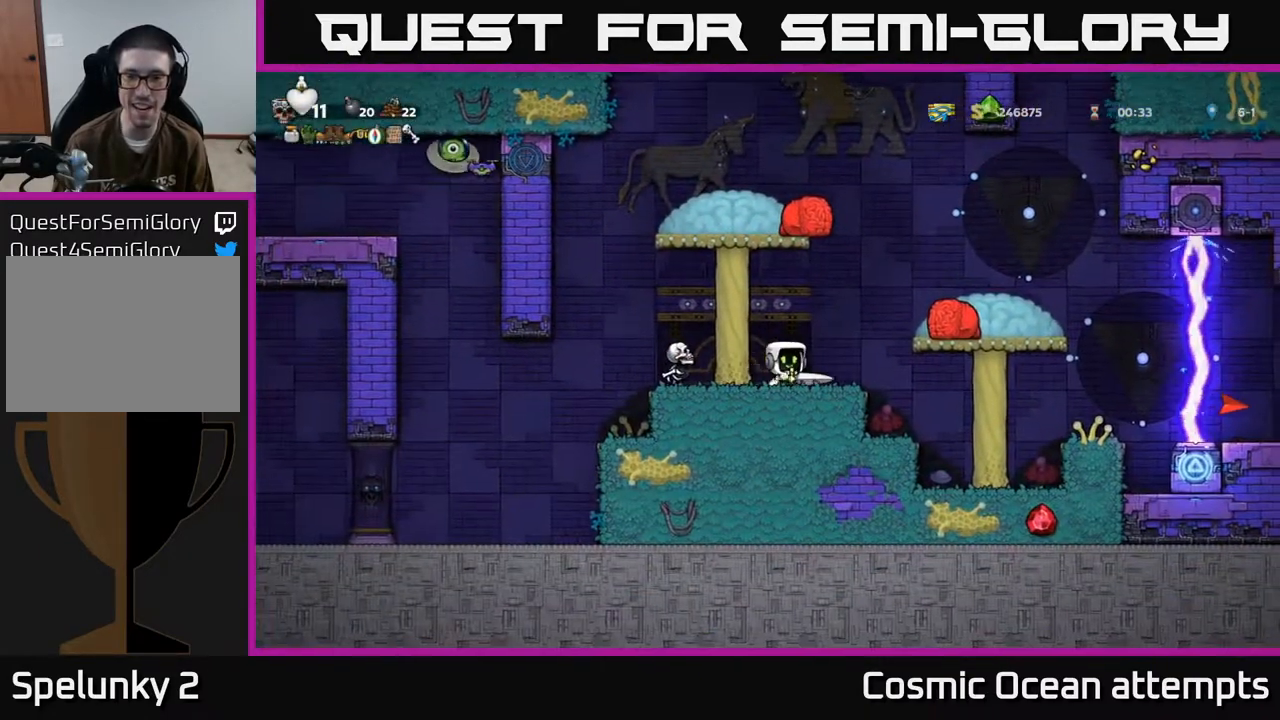
{"buttons": [], "left_stick": "center", "events": [[83, "A", "down"], [267, "A", "up"], [300, "DPAD_RIGHT", "up"], [300, "X", "down"], [450, "X", "up"]]}
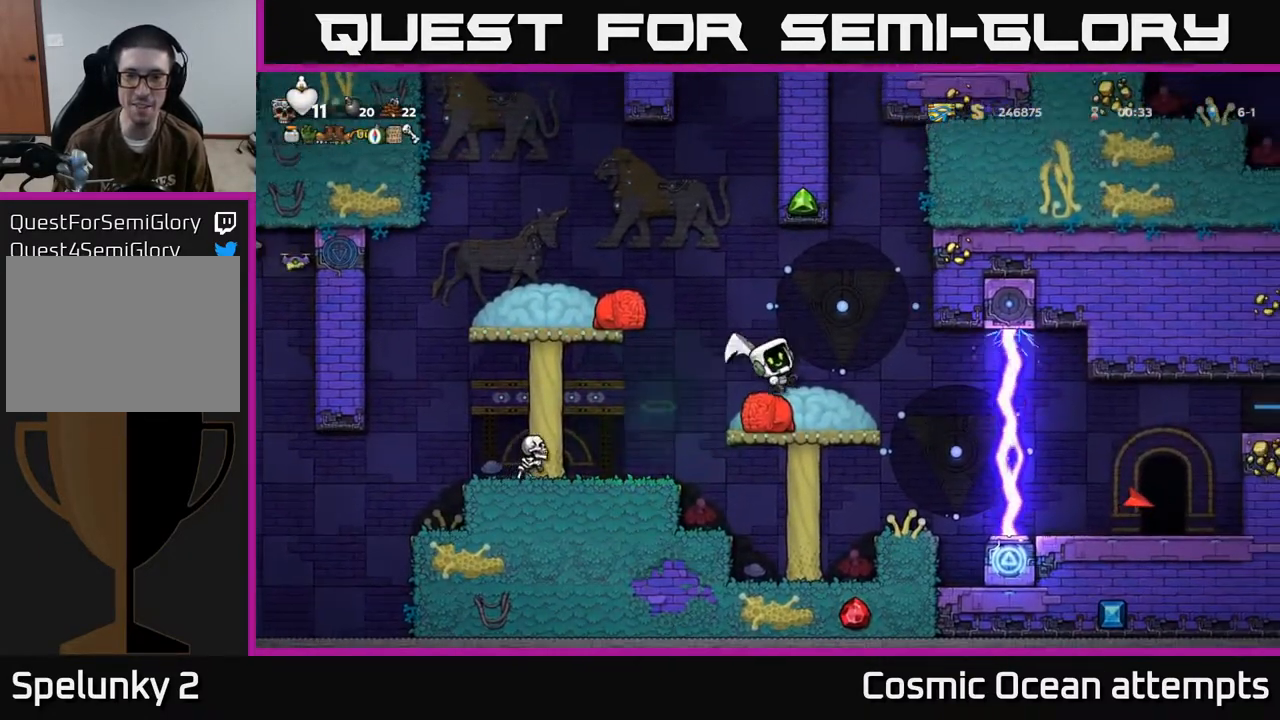
{"buttons": ["DPAD_RIGHT"], "left_stick": "center", "events": [[400, "DPAD_RIGHT", "down"]]}
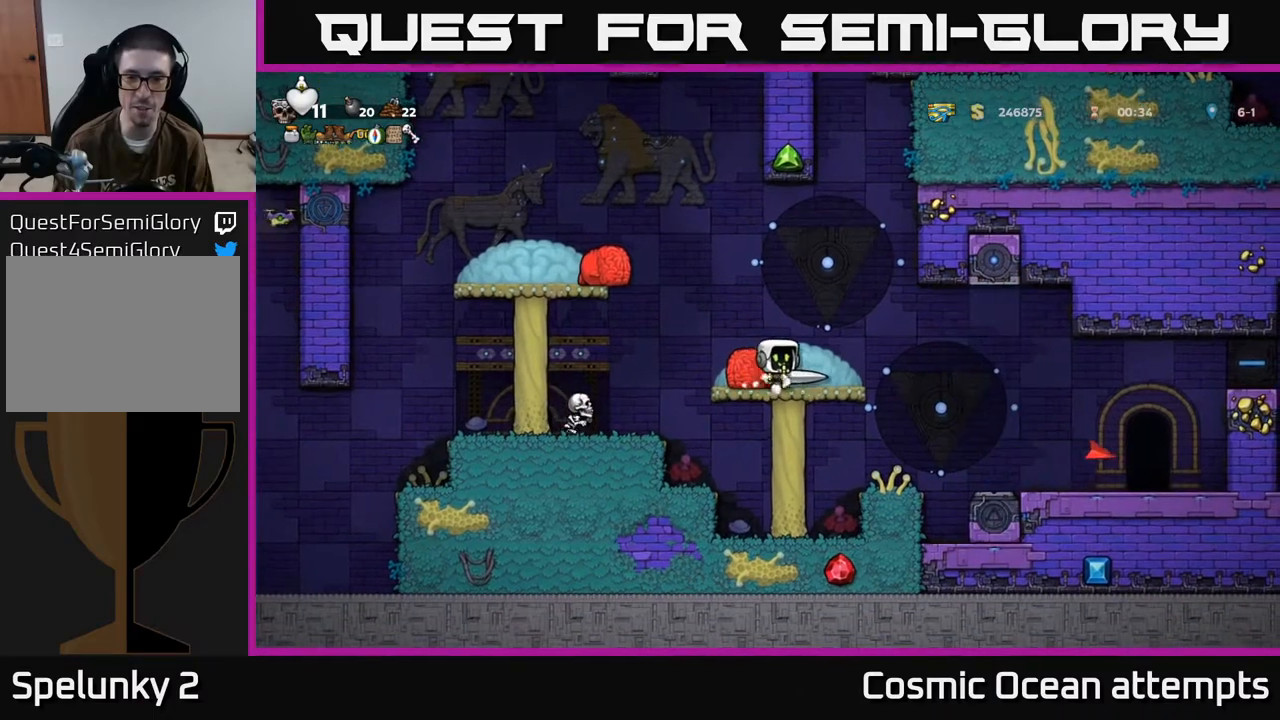
{"buttons": [], "left_stick": "center", "events": [[17, "DPAD_RIGHT", "up"], [50, "DPAD_LEFT", "down"], [117, "X", "down"], [150, "DPAD_LEFT", "up"], [267, "X", "up"]]}
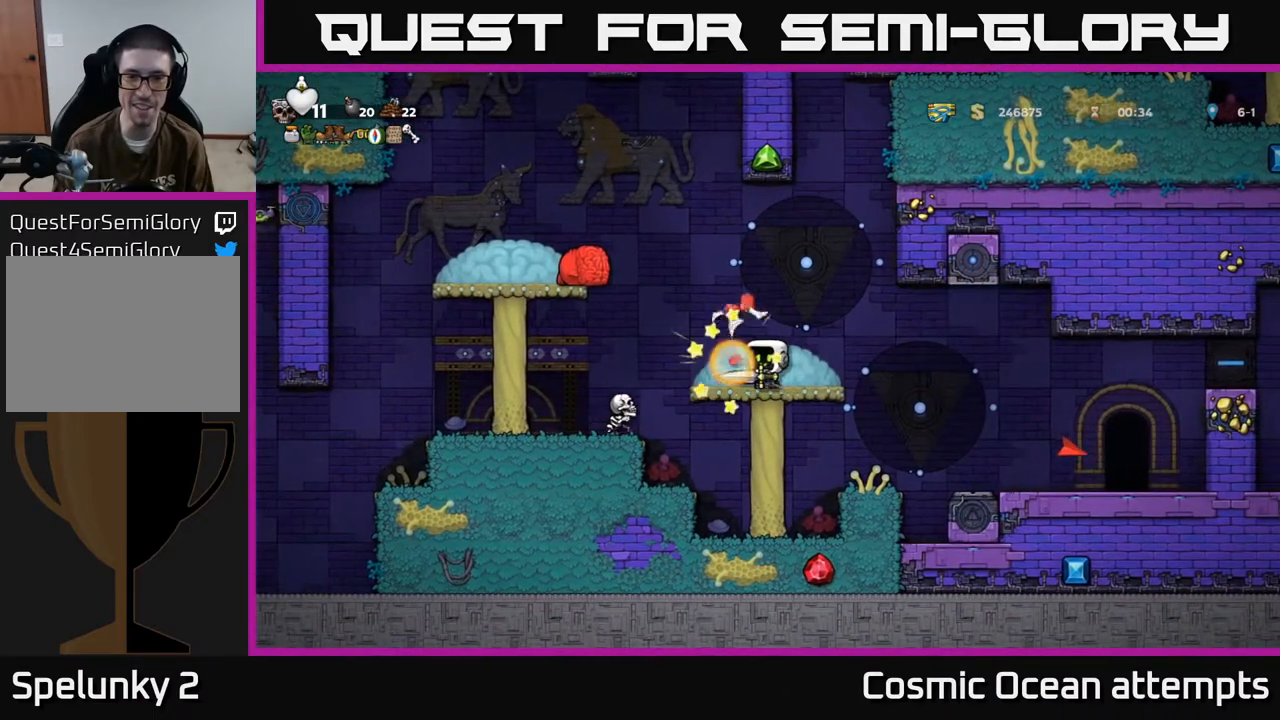
{"buttons": [], "left_stick": "center", "events": [[67, "A", "down"], [83, "DPAD_LEFT", "down"], [167, "A", "up"], [467, "DPAD_LEFT", "up"]]}
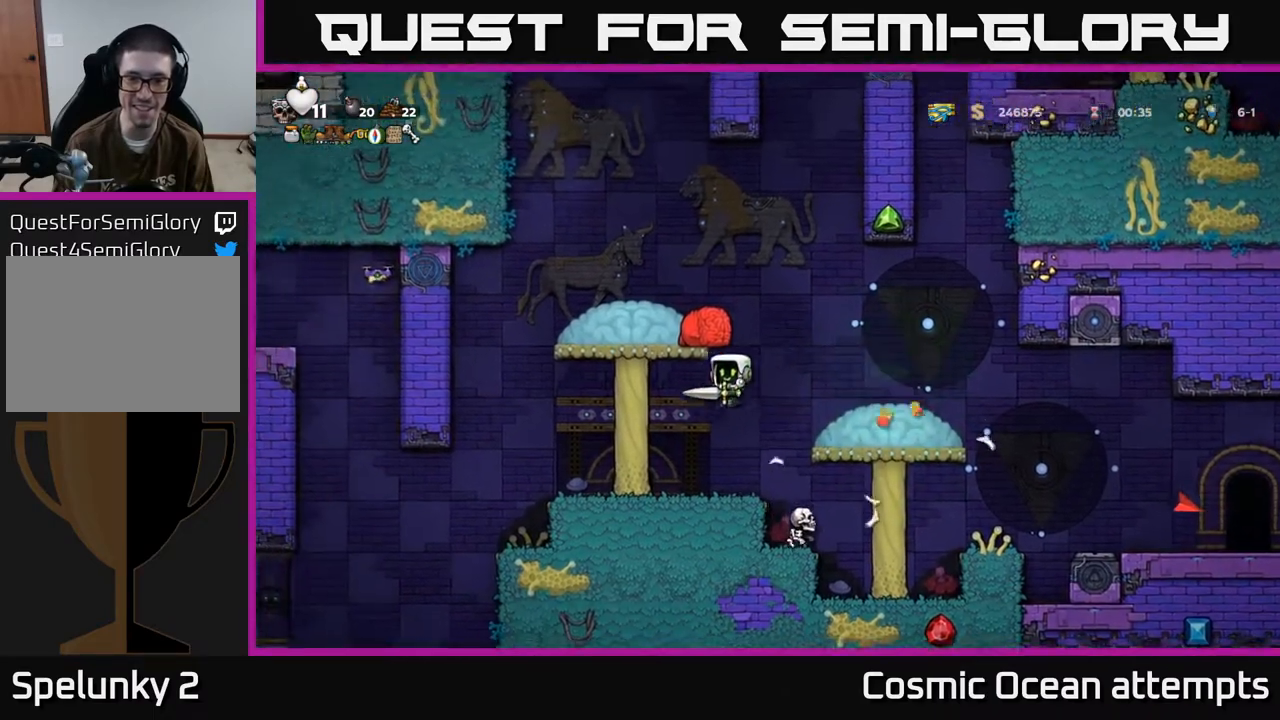
{"buttons": ["DPAD_RIGHT"], "left_stick": "center", "events": [[250, "DPAD_RIGHT", "down"]]}
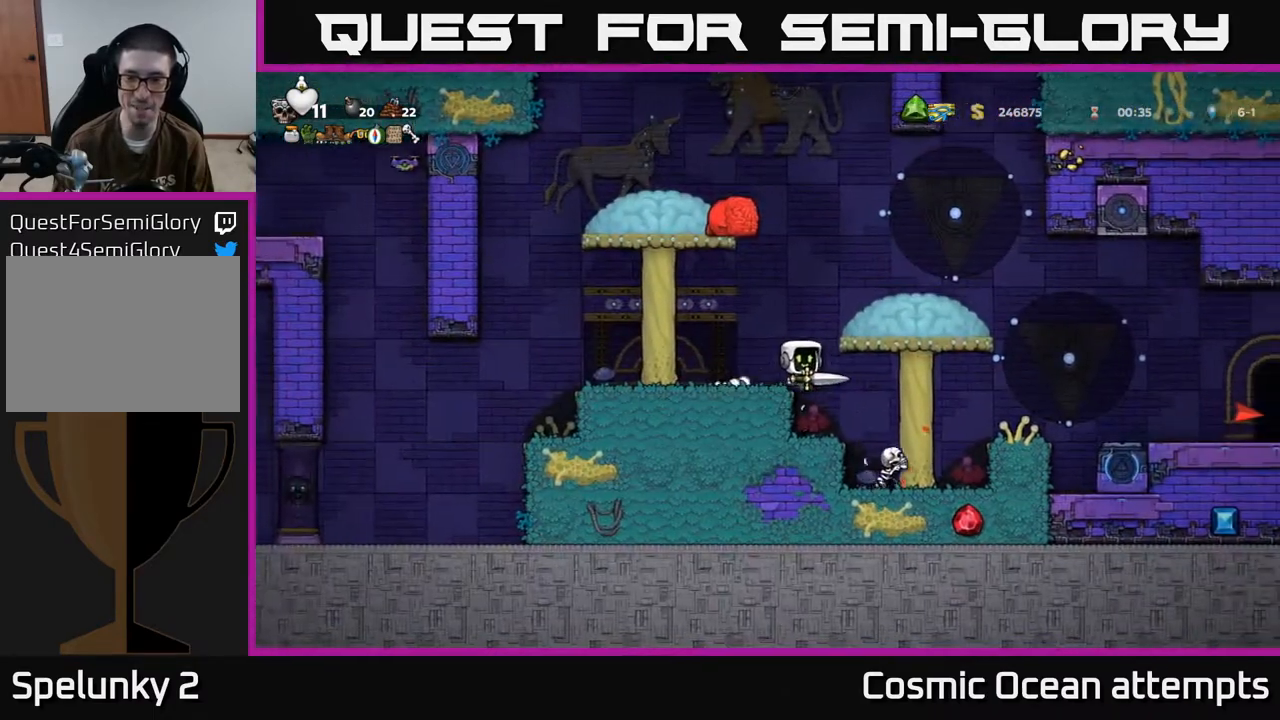
{"buttons": ["DPAD_LEFT"], "left_stick": "center", "events": [[200, "DPAD_RIGHT", "up"], [367, "DPAD_LEFT", "down"], [400, "A", "down"], [500, "A", "up"]]}
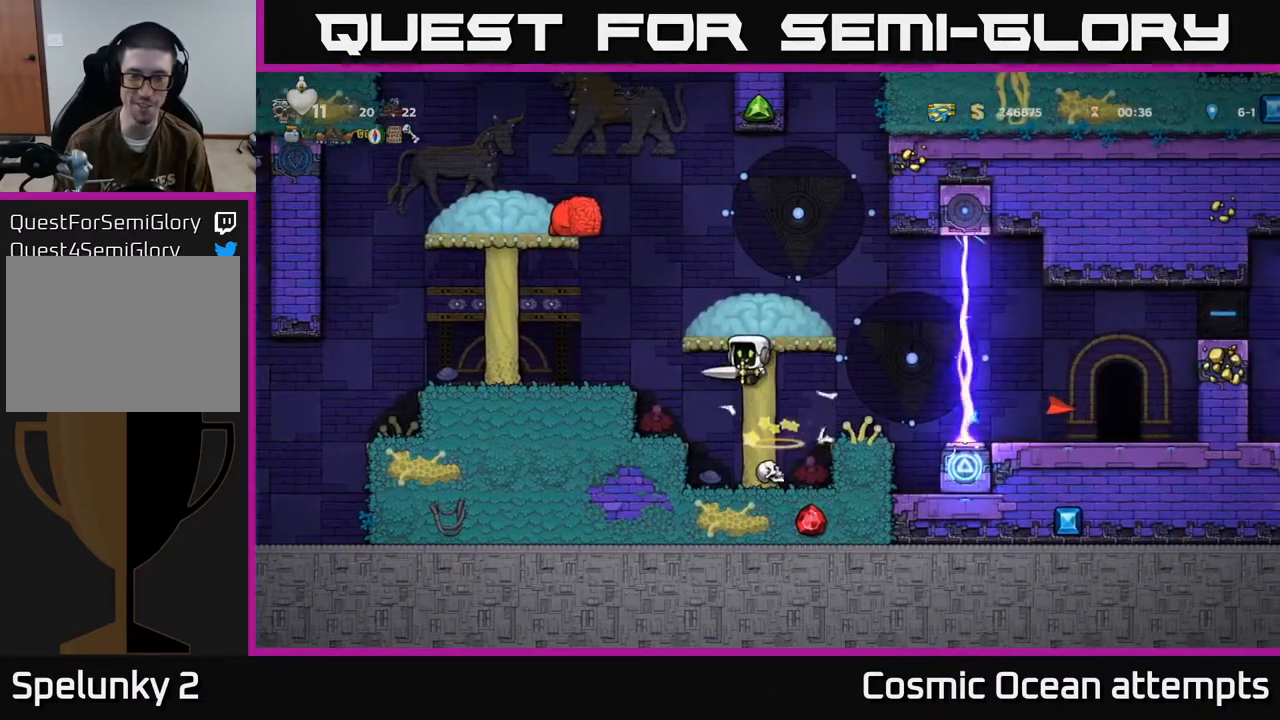
{"buttons": ["DPAD_LEFT"], "left_stick": "center", "events": [[267, "DPAD_LEFT", "up"], [400, "DPAD_LEFT", "down"]]}
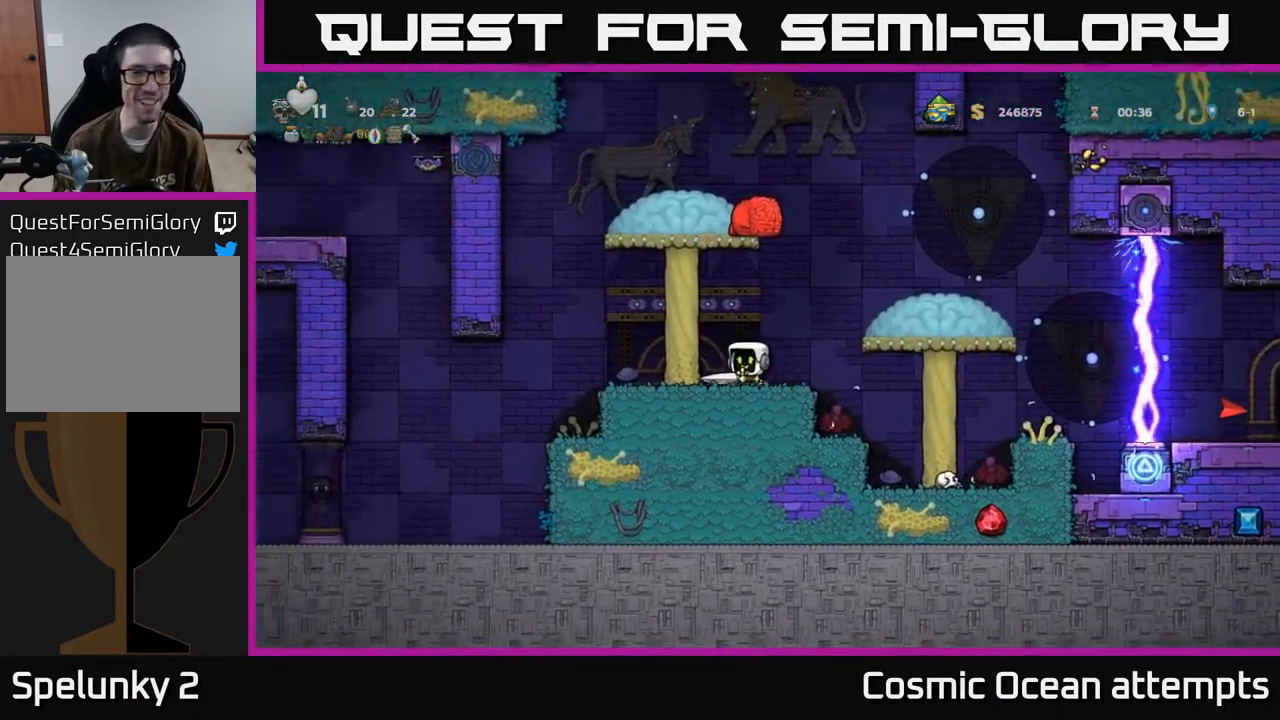
{"buttons": [], "left_stick": "center", "events": [[83, "A", "down"], [150, "A", "up"], [283, "DPAD_LEFT", "up"]]}
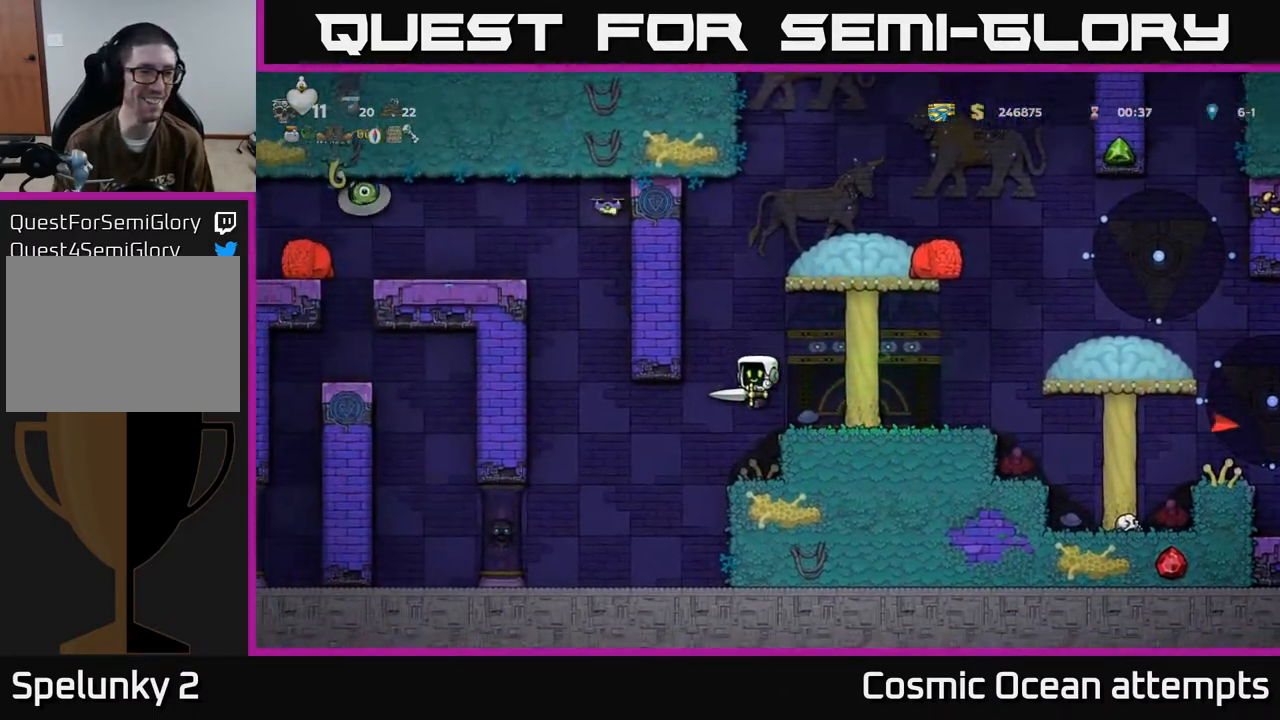
{"buttons": ["DPAD_LEFT"], "left_stick": "center", "events": [[250, "DPAD_LEFT", "down"]]}
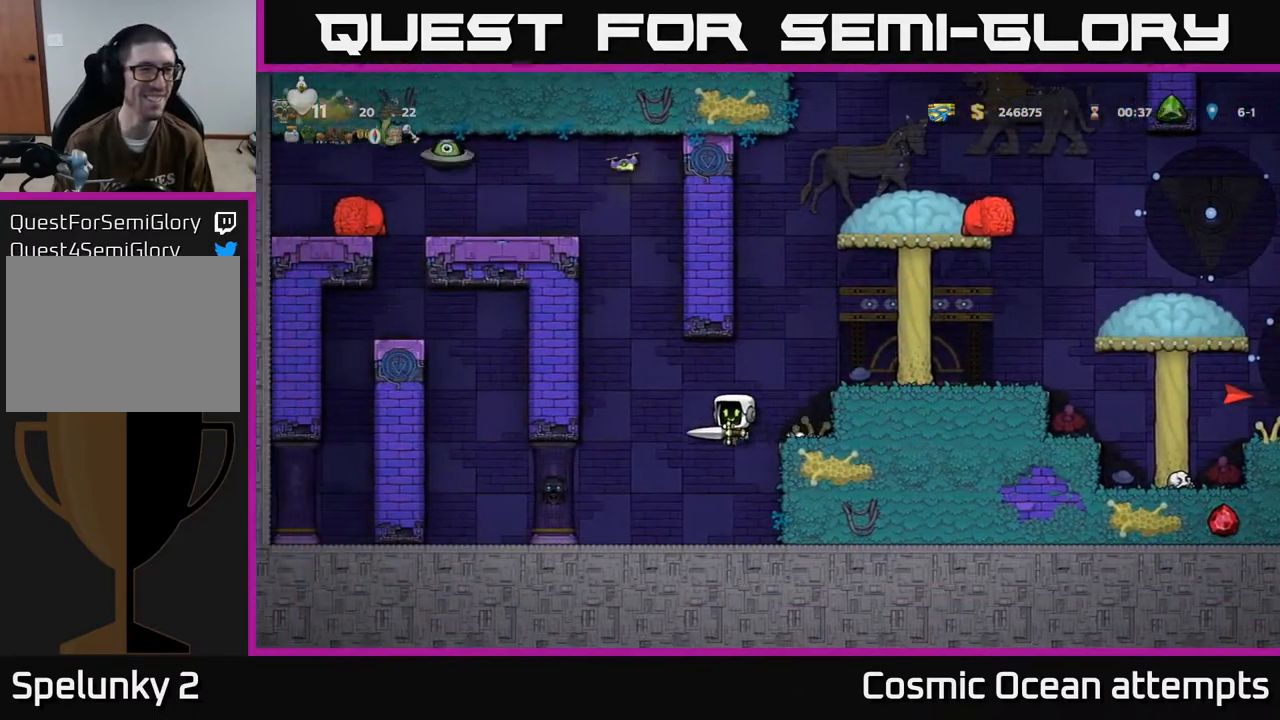
{"buttons": ["DPAD_RIGHT"], "left_stick": "center", "events": [[67, "DPAD_LEFT", "up"], [467, "DPAD_RIGHT", "down"]]}
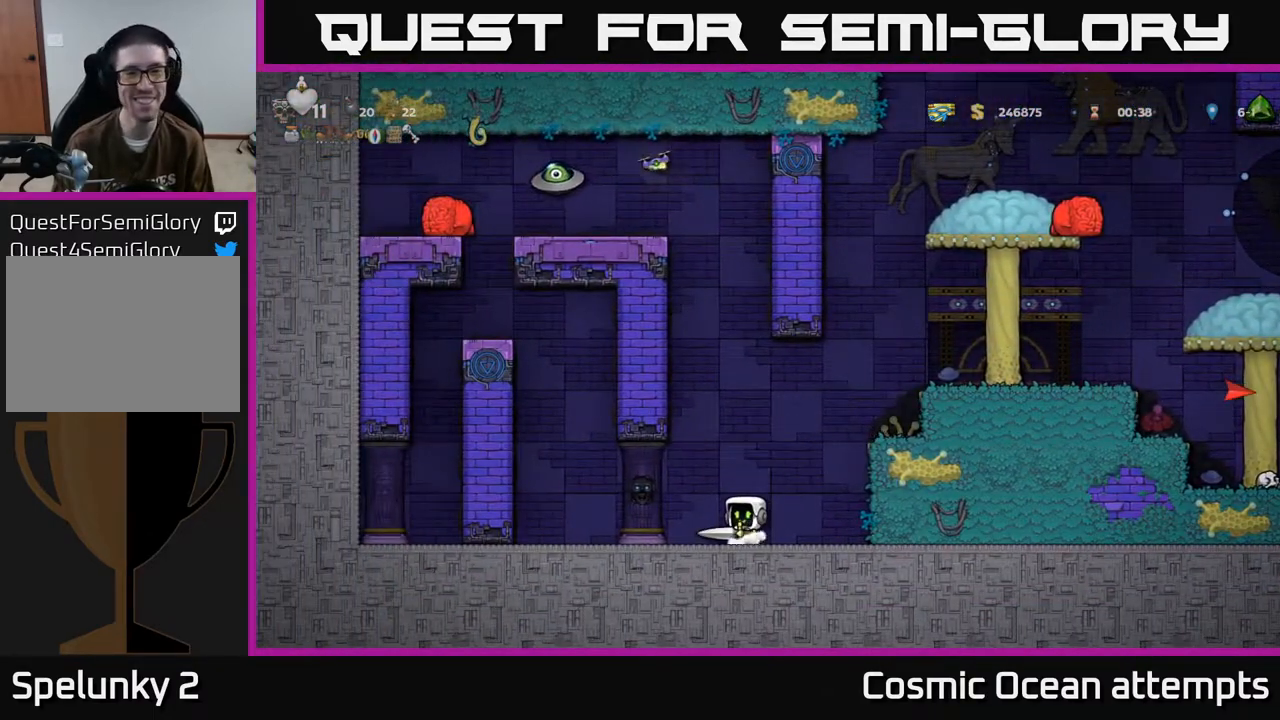
{"buttons": ["DPAD_RIGHT"], "left_stick": "center", "events": [[100, "A", "down"], [300, "A", "up"]]}
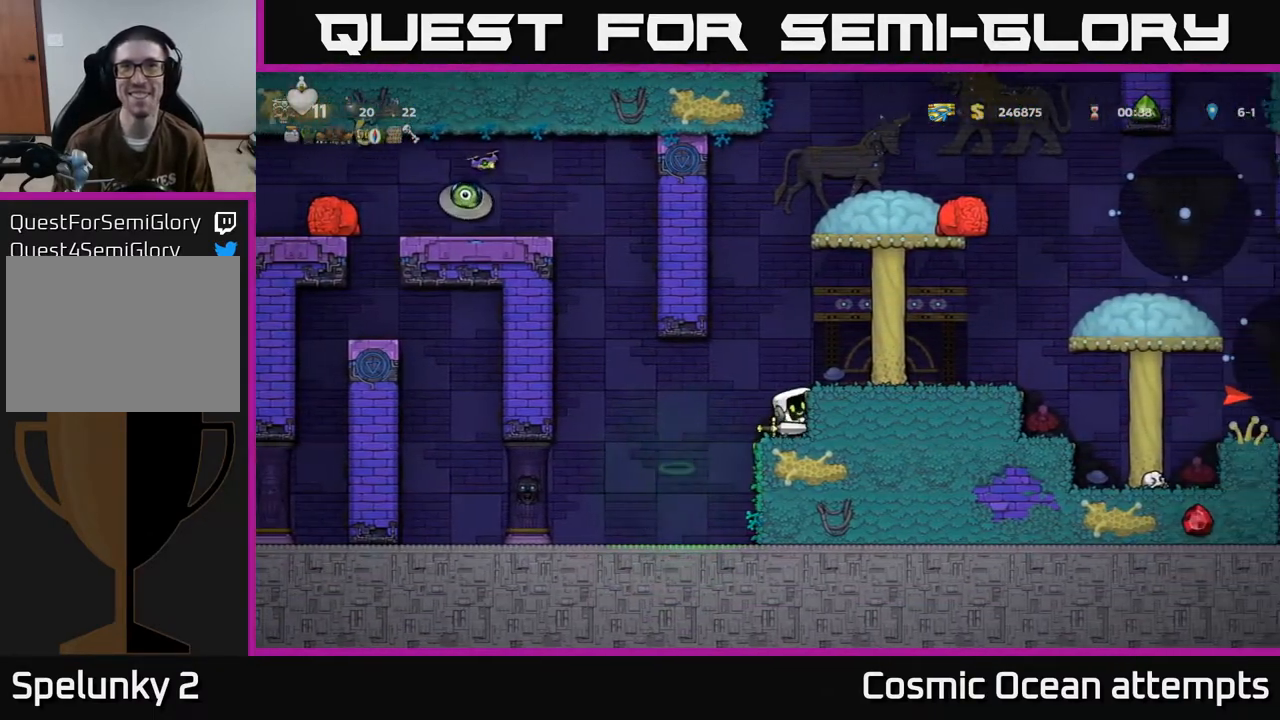
{"buttons": [], "left_stick": "center", "events": [[100, "A", "down"], [250, "A", "up"], [467, "DPAD_RIGHT", "up"]]}
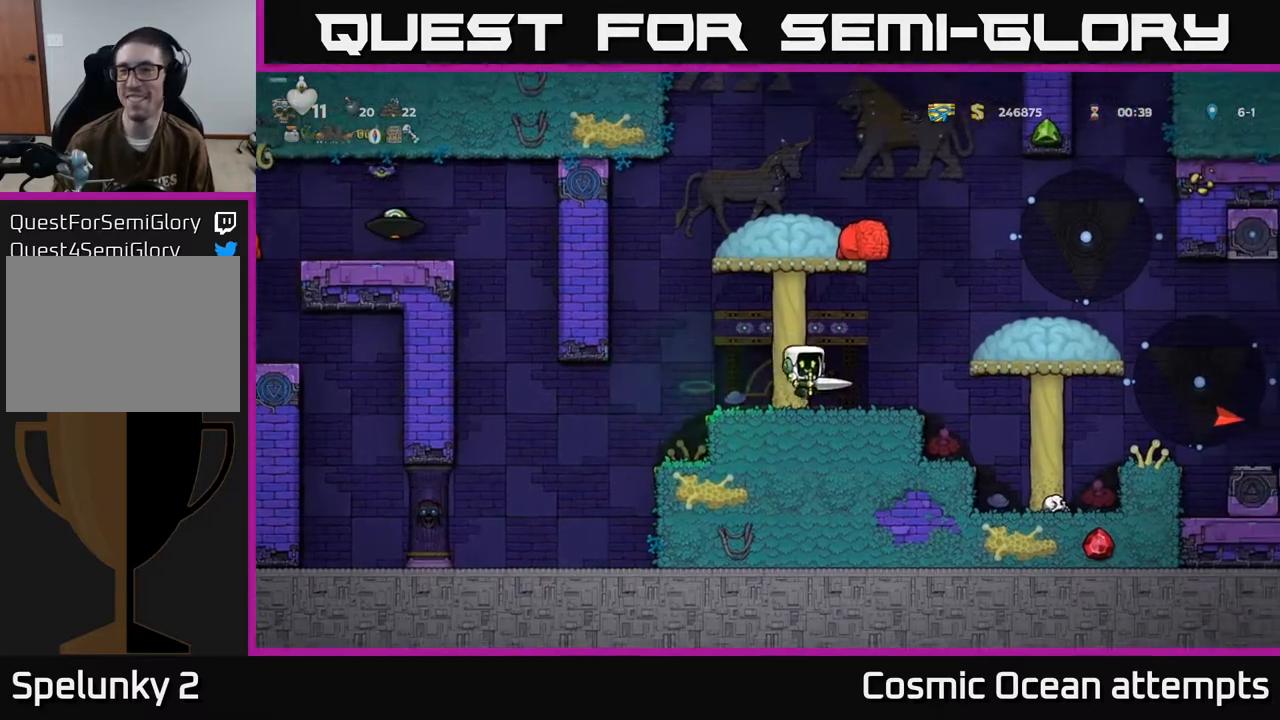
{"buttons": ["DPAD_RIGHT"], "left_stick": "center", "events": [[117, "DPAD_RIGHT", "down"], [200, "A", "down"], [333, "A", "up"]]}
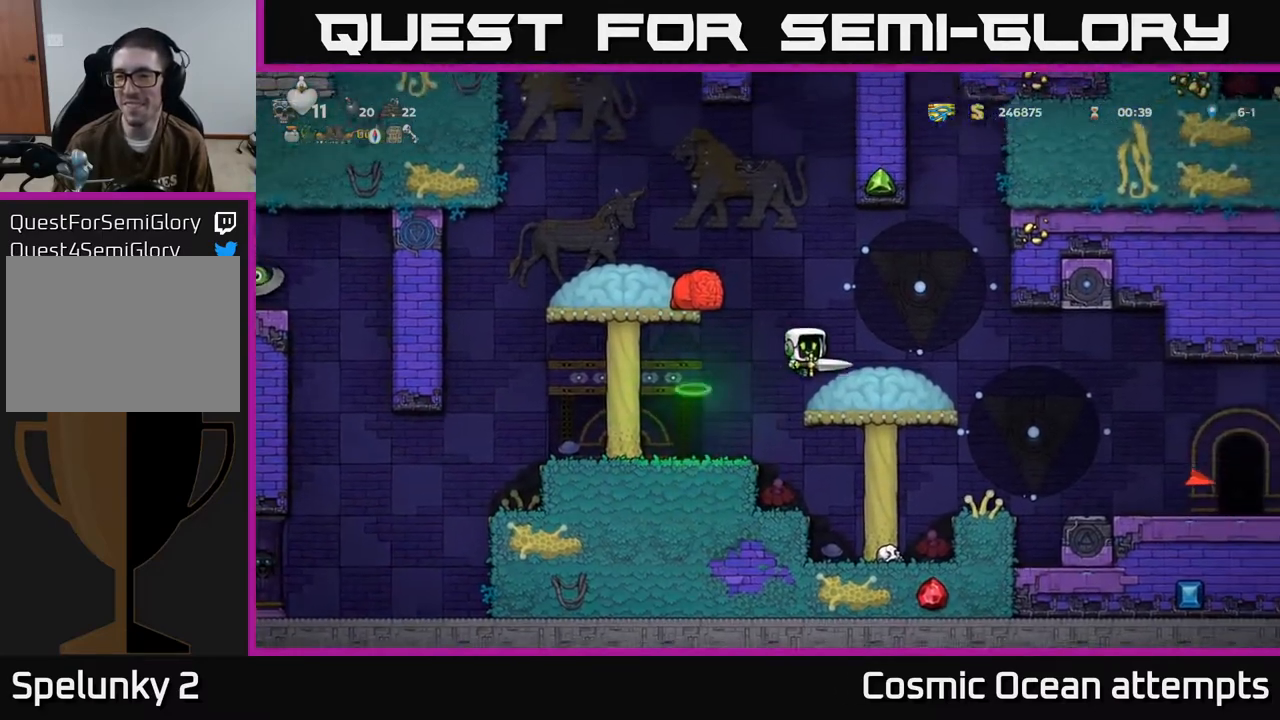
{"buttons": [], "left_stick": "center", "events": [[300, "DPAD_RIGHT", "up"]]}